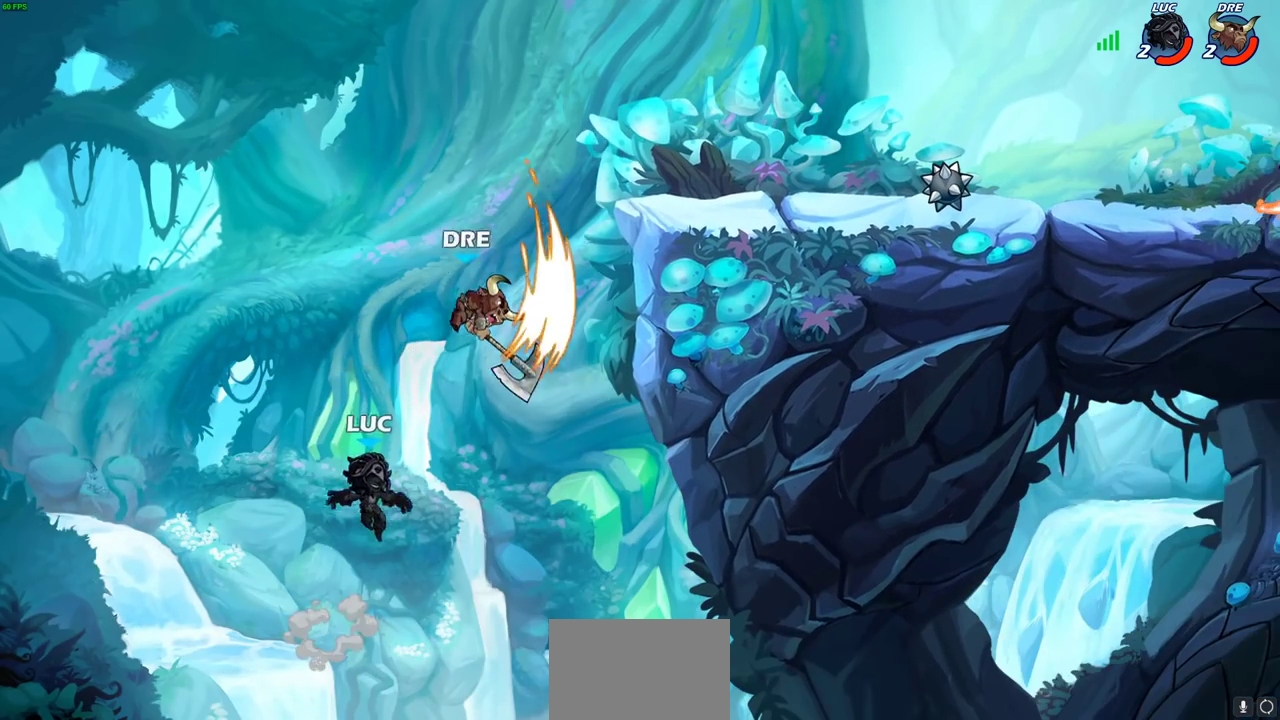
Gameplay with a controller (PlayStation layout); each line is a JSON object with the inputs held at the frame after it (dt_ms = milliseconds from this image to that frame). "events" lists button and stick changes between this image and that frame as [ms after this image, input, new state], when the widget could be followed in between.
{"dt_ms": 700, "buttons": ["CROSS"], "left_stick": "up-right", "right_stick": "center"}
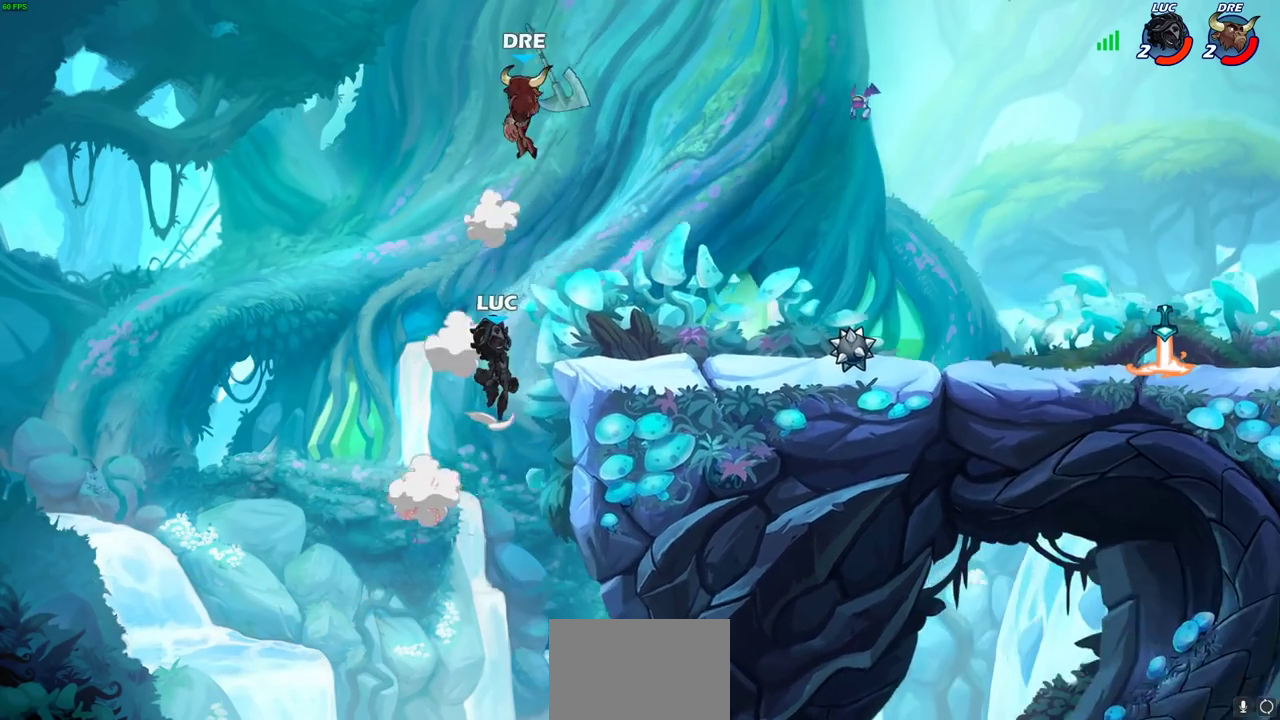
{"dt_ms": 300, "buttons": ["CIRCLE"], "left_stick": "up-left", "right_stick": "center", "events": [[117, "CROSS", "up"], [267, "CIRCLE", "down"], [267, "left_stick", "up-left"]]}
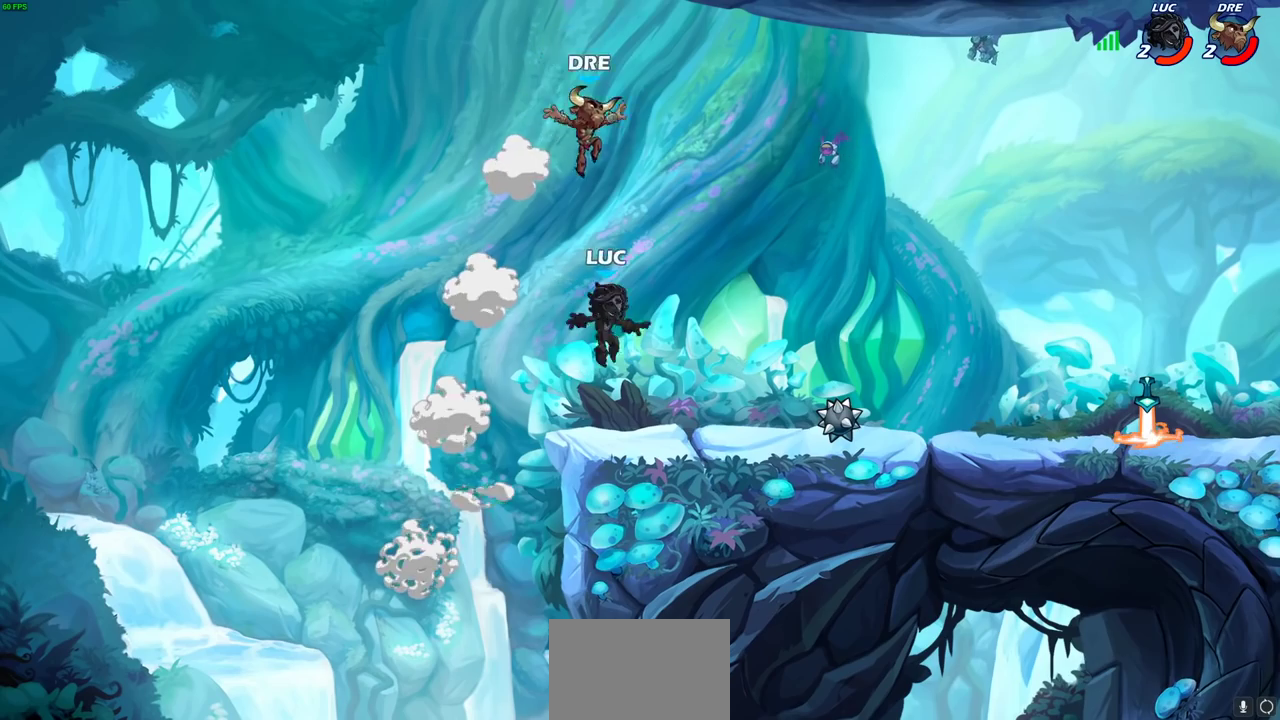
{"dt_ms": 400, "buttons": [], "left_stick": "down-right", "right_stick": "center", "events": [[50, "CIRCLE", "up"], [117, "left_stick", "up"], [300, "left_stick", "right"], [383, "left_stick", "down-right"]]}
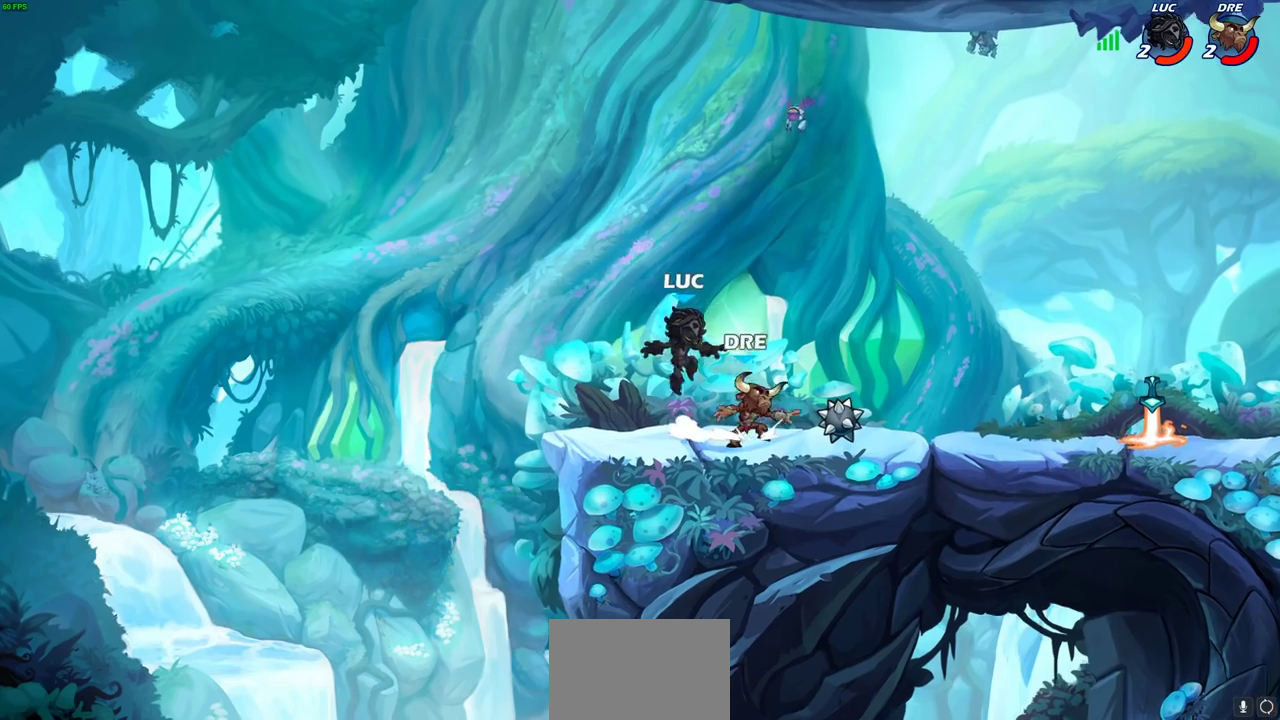
{"dt_ms": 700, "buttons": ["CIRCLE"], "left_stick": "right", "right_stick": "center", "events": [[167, "left_stick", "down"], [183, "R2", "down"], [200, "SQUARE", "down"], [267, "left_stick", "center"], [300, "SQUARE", "up"], [317, "R2", "up"], [550, "CROSS", "down"], [550, "left_stick", "up-right"], [617, "CIRCLE", "down"], [633, "CROSS", "up"], [667, "left_stick", "right"]]}
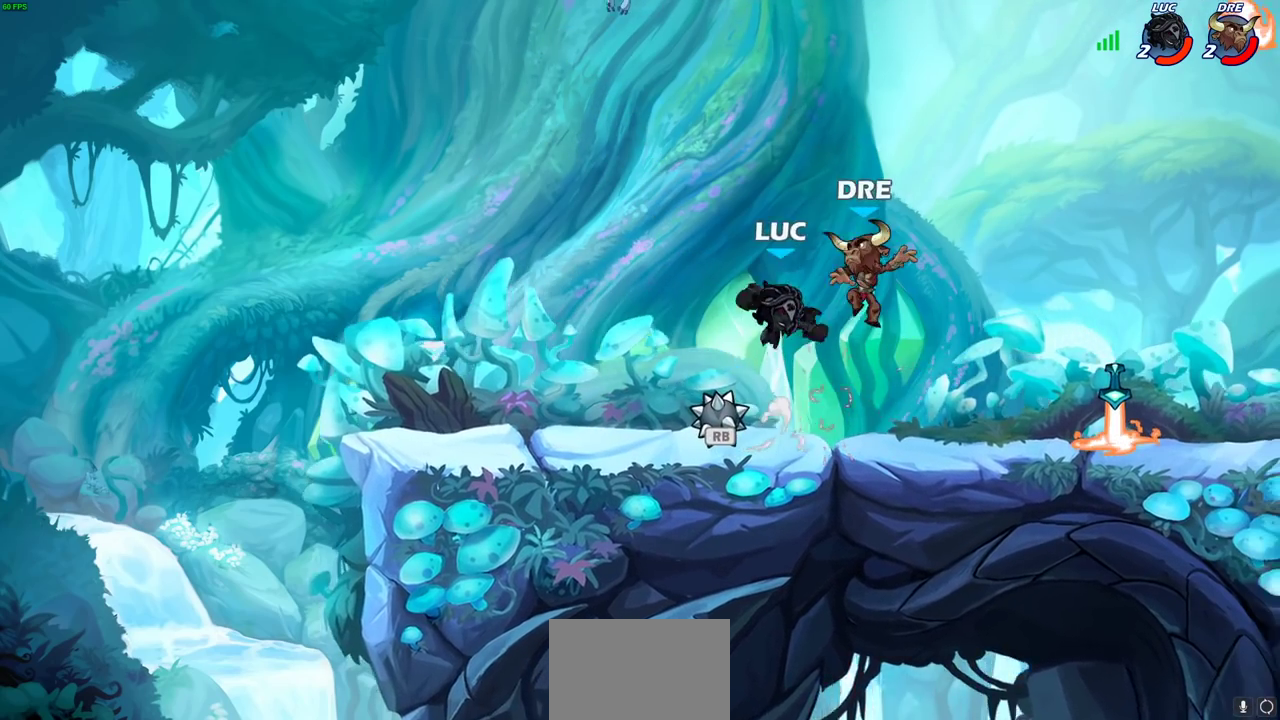
{"dt_ms": 600, "buttons": [], "left_stick": "down-right", "right_stick": "center", "events": [[17, "CIRCLE", "up"], [417, "left_stick", "up-right"], [483, "left_stick", "right"], [567, "left_stick", "down-right"]]}
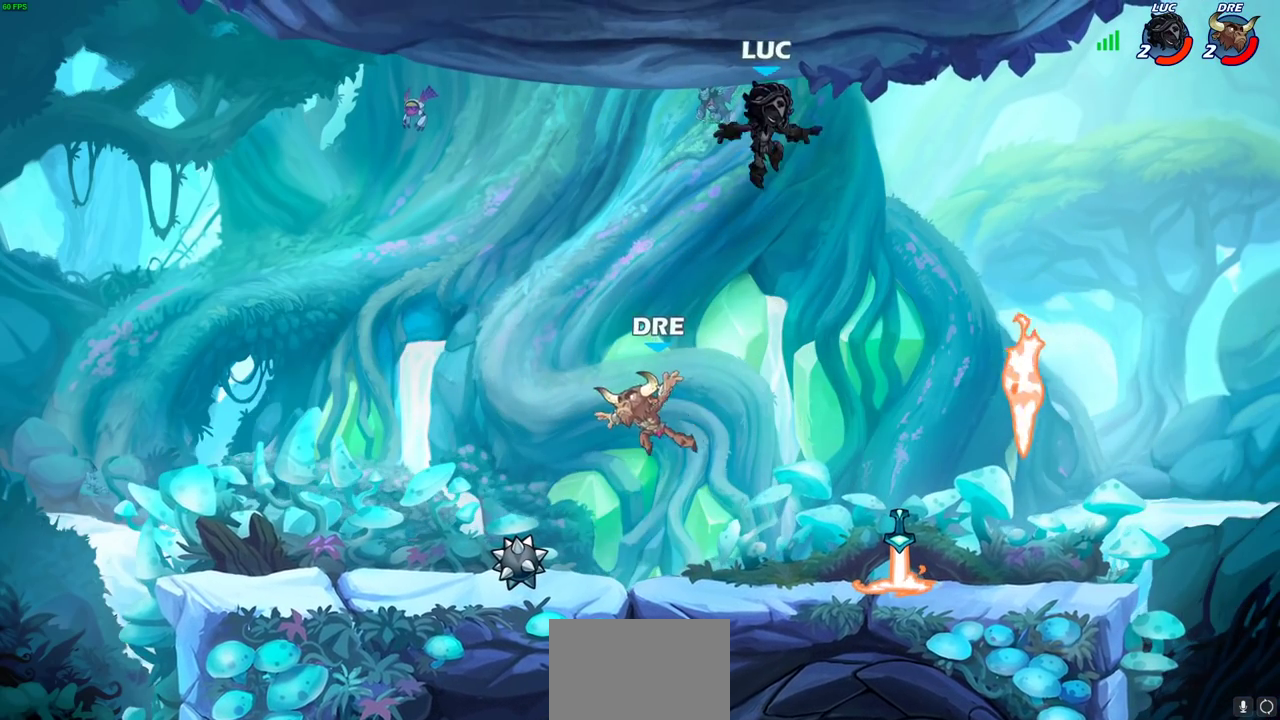
{"dt_ms": 300, "buttons": [], "left_stick": "down-right", "right_stick": "center", "events": [[200, "left_stick", "up-left"], [250, "left_stick", "down-right"]]}
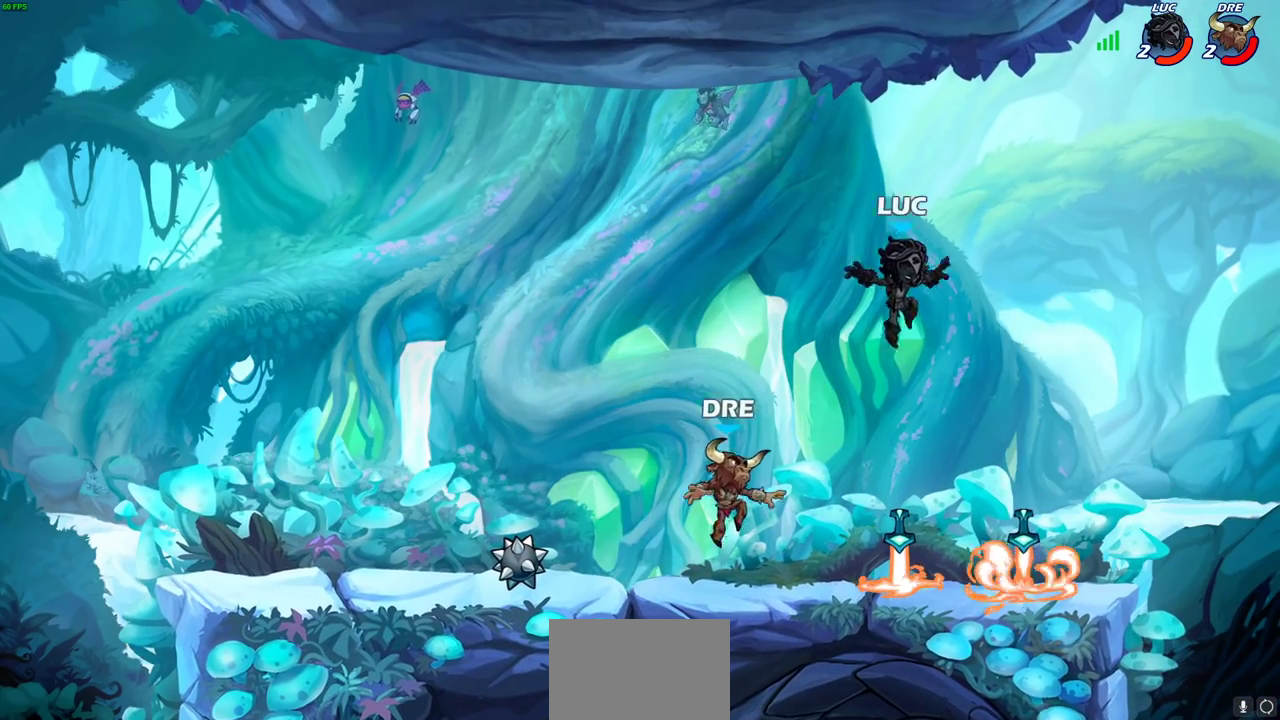
{"dt_ms": 500, "buttons": [], "left_stick": "center", "right_stick": "center", "events": [[33, "left_stick", "up-left"], [83, "left_stick", "right"], [300, "left_stick", "up-left"], [350, "SQUARE", "down"], [350, "left_stick", "center"], [450, "SQUARE", "up"]]}
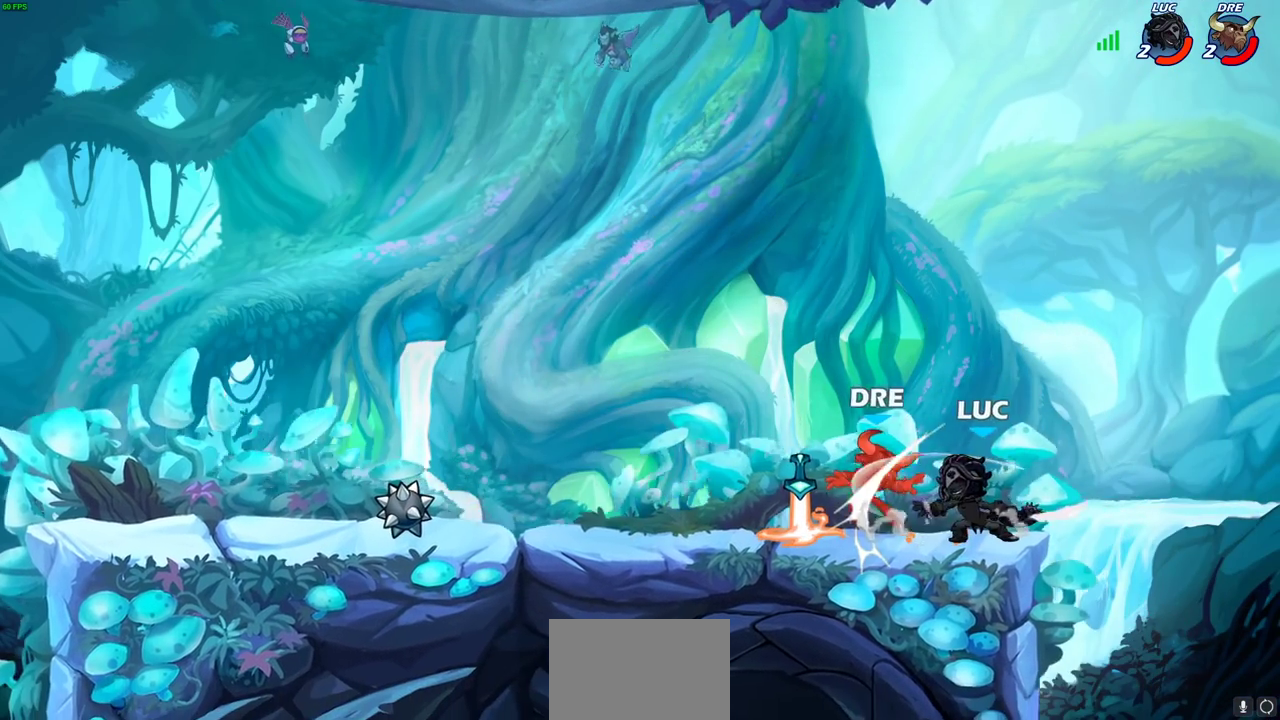
{"dt_ms": 300, "buttons": [], "left_stick": "center", "right_stick": "center", "events": [[17, "SQUARE", "down"], [100, "SQUARE", "up"], [183, "SQUARE", "down"], [267, "SQUARE", "up"]]}
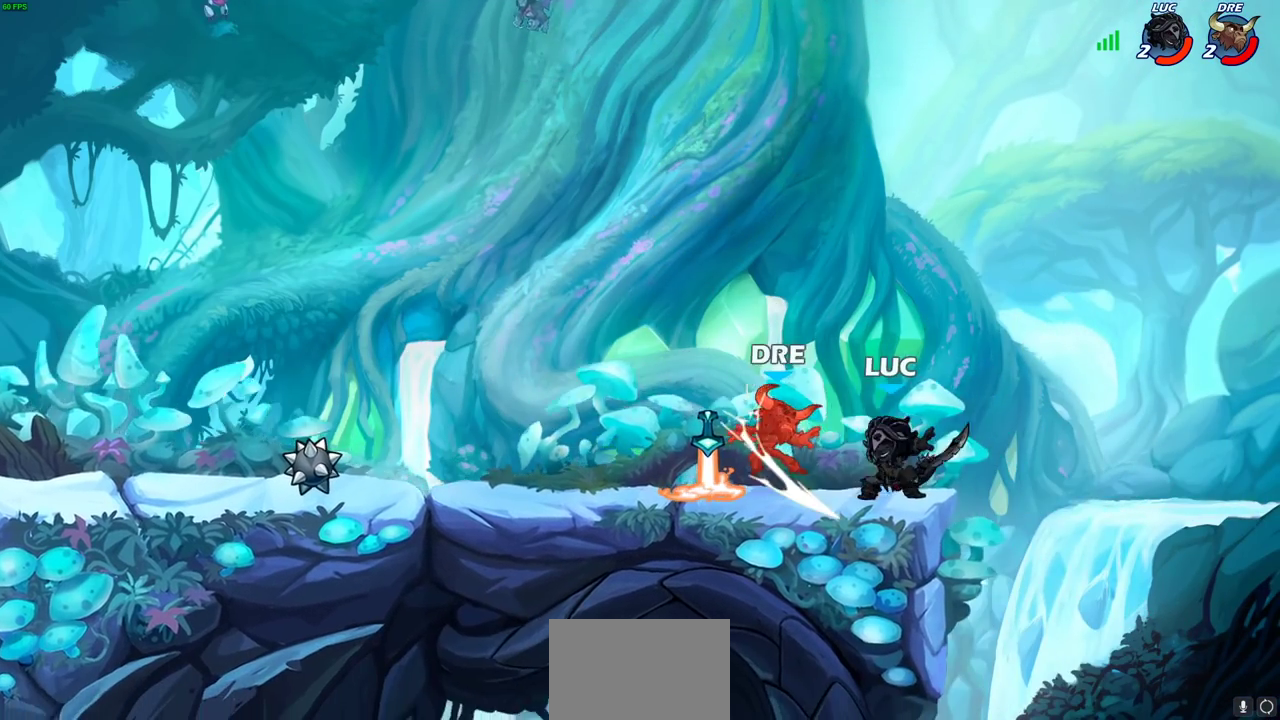
{"dt_ms": 700, "buttons": [], "left_stick": "left", "right_stick": "center", "events": [[33, "SQUARE", "down"], [150, "SQUARE", "up"], [183, "left_stick", "left"], [267, "R2", "down"], [400, "R2", "up"]]}
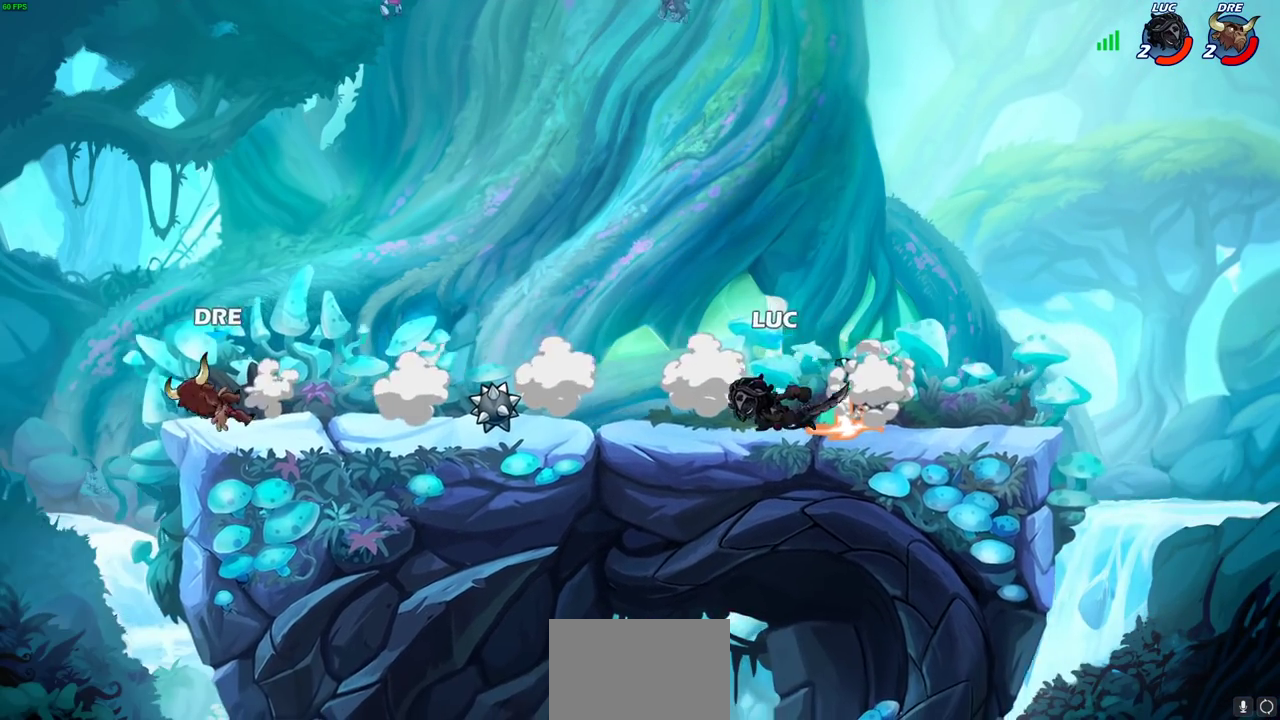
{"dt_ms": 500, "buttons": [], "left_stick": "center", "right_stick": "center", "events": [[83, "left_stick", "up-left"], [250, "left_stick", "down-left"], [283, "CIRCLE", "down"], [350, "left_stick", "center"], [367, "CIRCLE", "up"]]}
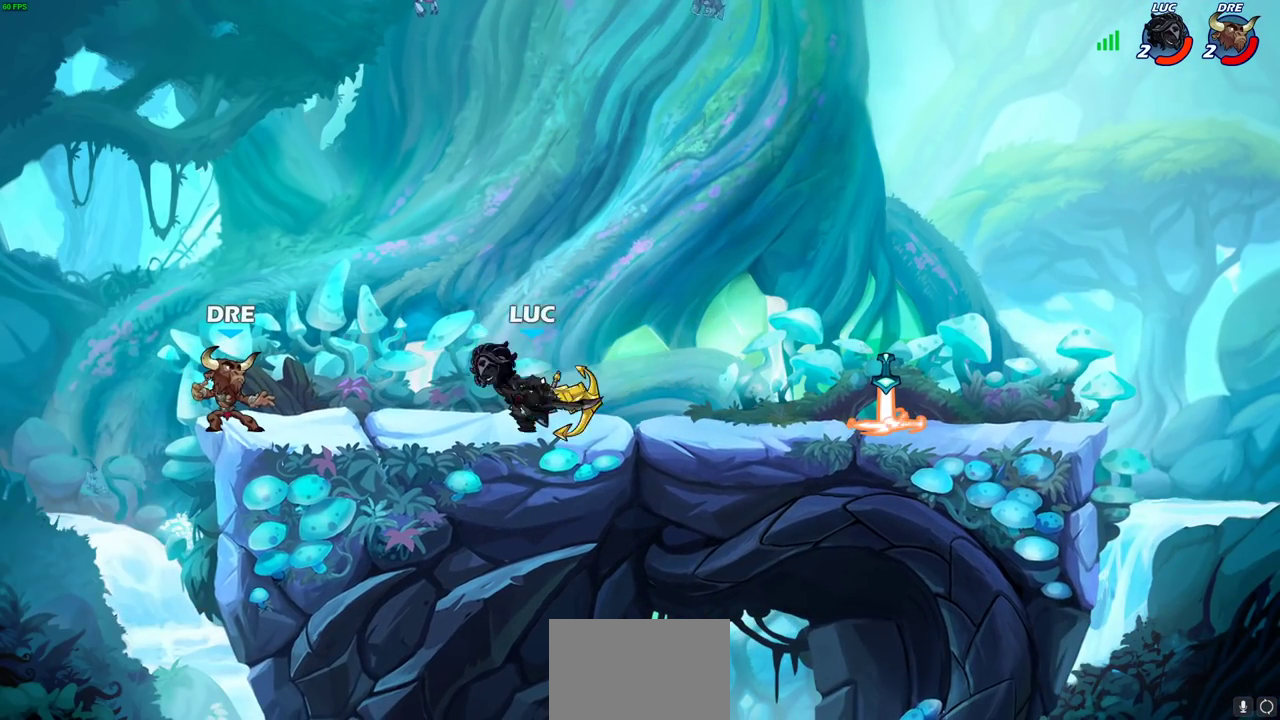
{"dt_ms": 300, "buttons": [], "left_stick": "center", "right_stick": "center", "events": [[17, "left_stick", "left"], [250, "left_stick", "center"]]}
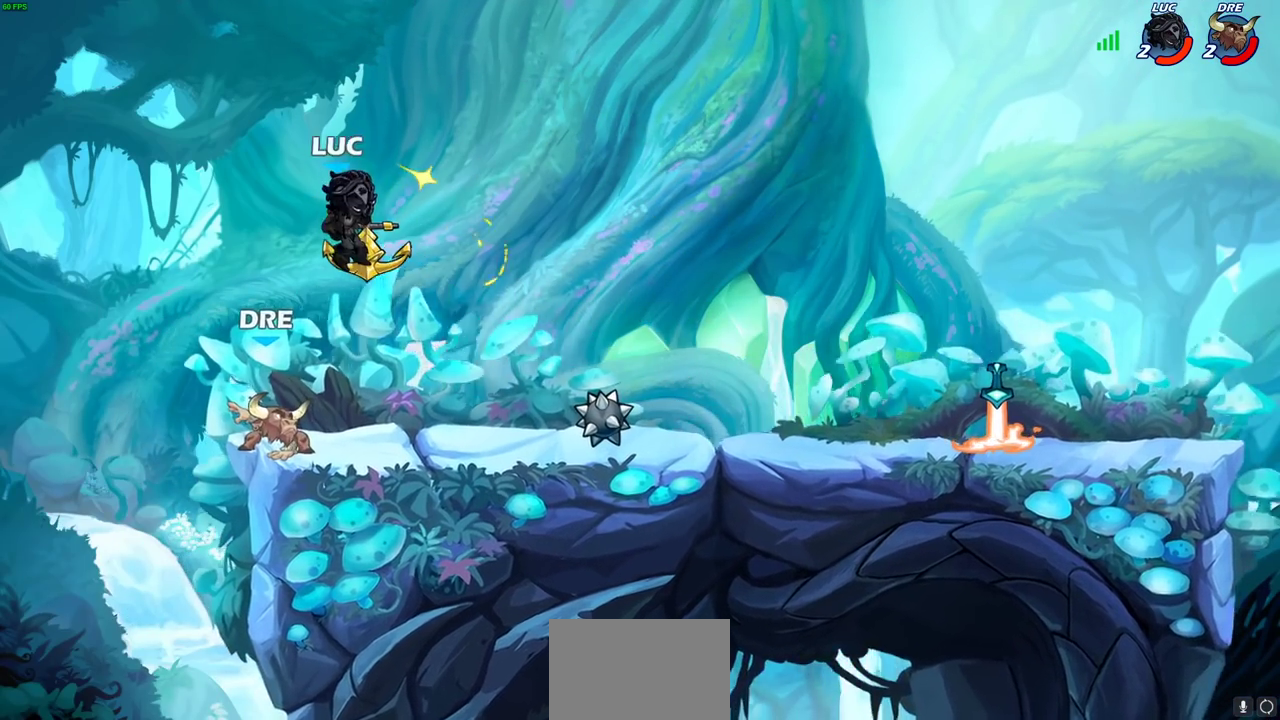
{"dt_ms": 900, "buttons": ["CROSS"], "left_stick": "center", "right_stick": "center", "events": [[900, "CROSS", "down"]]}
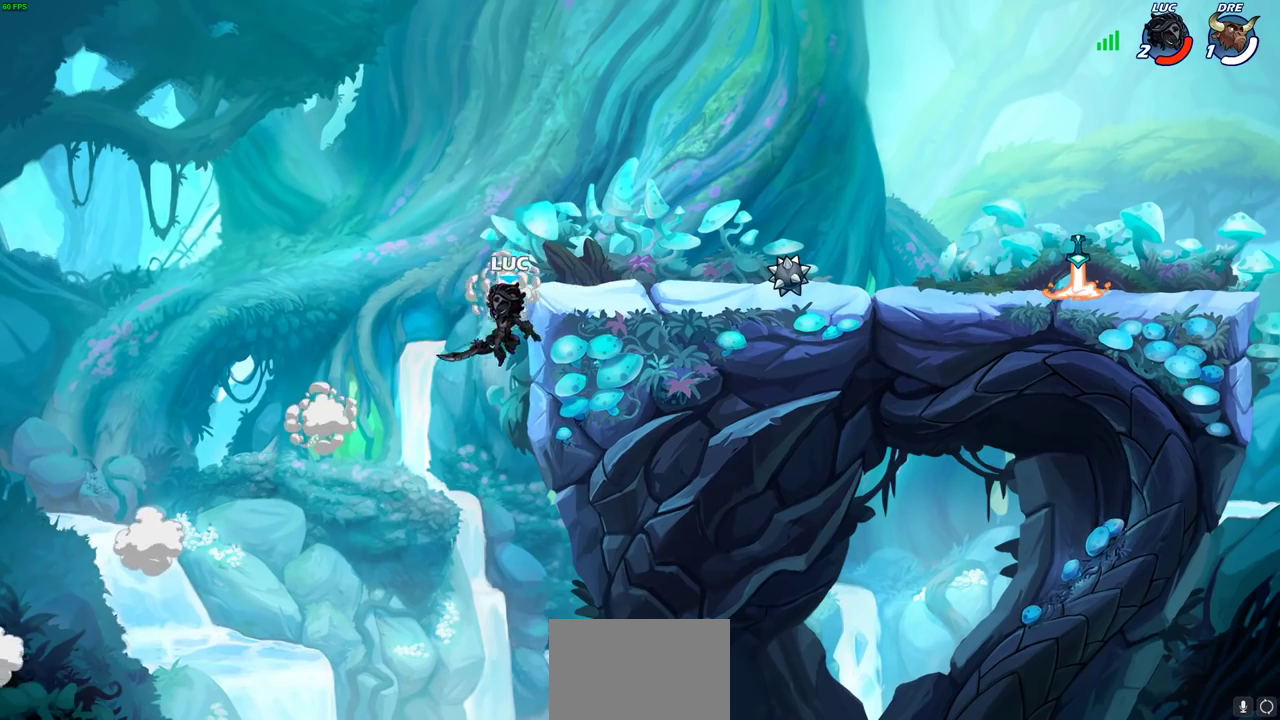
{"dt_ms": 300, "buttons": [], "left_stick": "up-right", "right_stick": "center", "events": [[133, "CROSS", "up"], [200, "left_stick", "up"], [250, "left_stick", "up-right"]]}
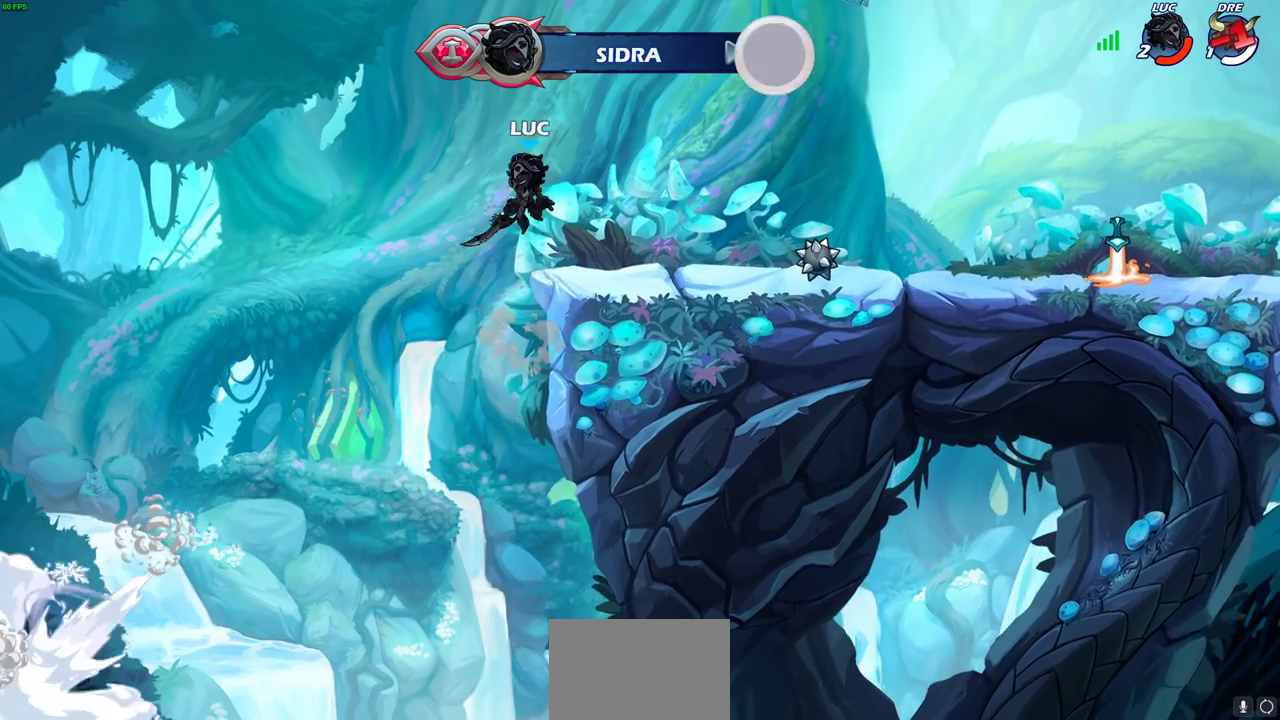
{"dt_ms": 400, "buttons": [], "left_stick": "up-right", "right_stick": "center", "events": [[267, "left_stick", "down-left"], [350, "left_stick", "up-right"]]}
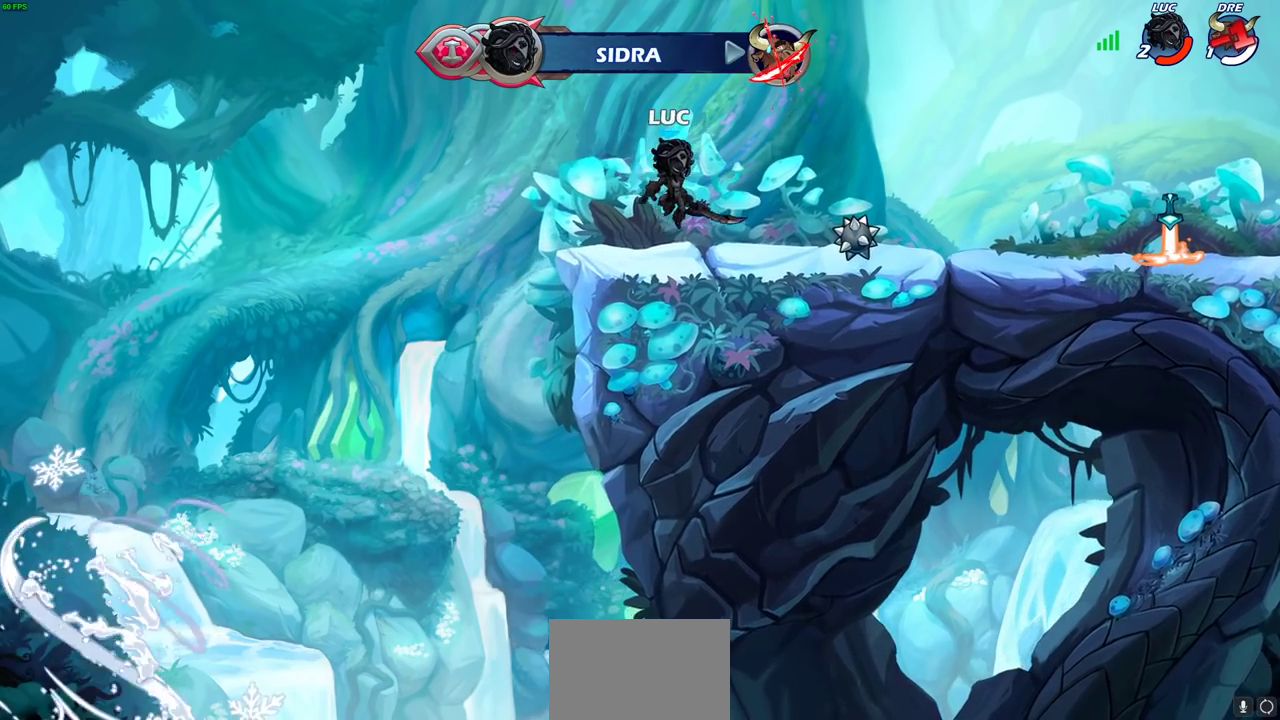
{"dt_ms": 700, "buttons": [], "left_stick": "center", "right_stick": "center", "events": [[200, "CROSS", "down"], [250, "left_stick", "center"], [317, "CROSS", "up"], [417, "CIRCLE", "down"], [533, "CIRCLE", "up"]]}
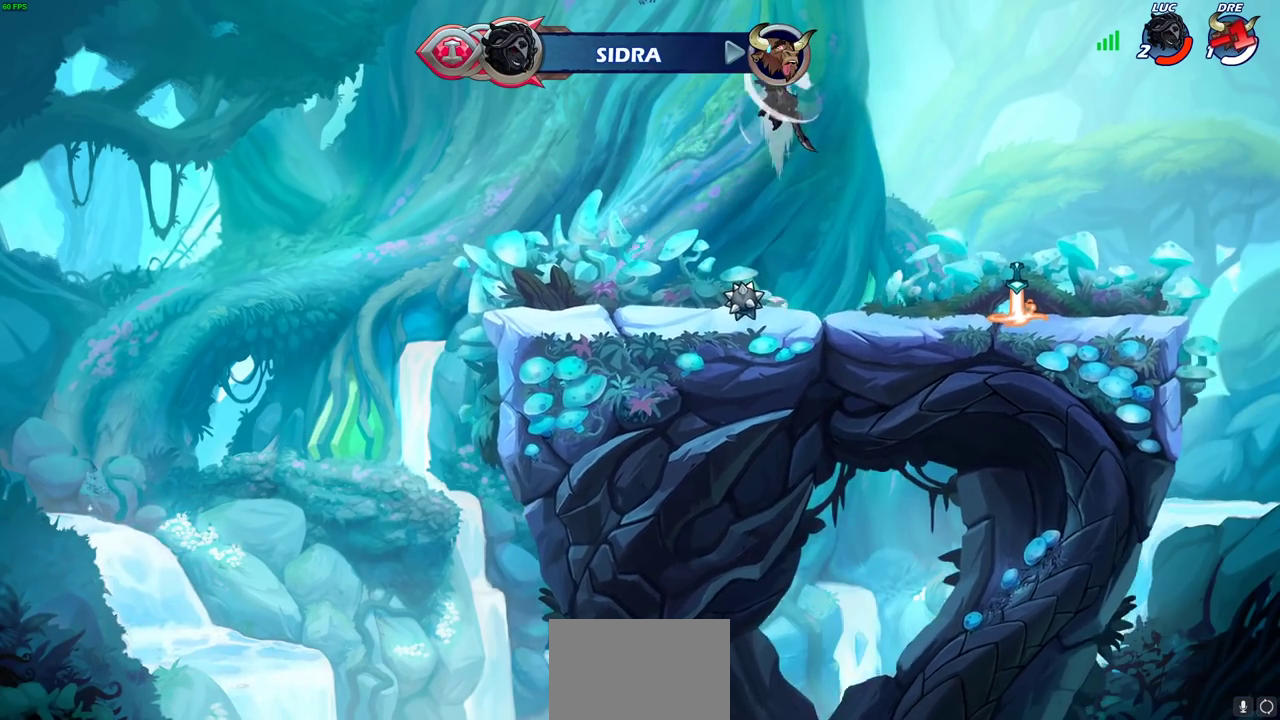
{"dt_ms": 400, "buttons": [], "left_stick": "center", "right_stick": "center", "events": []}
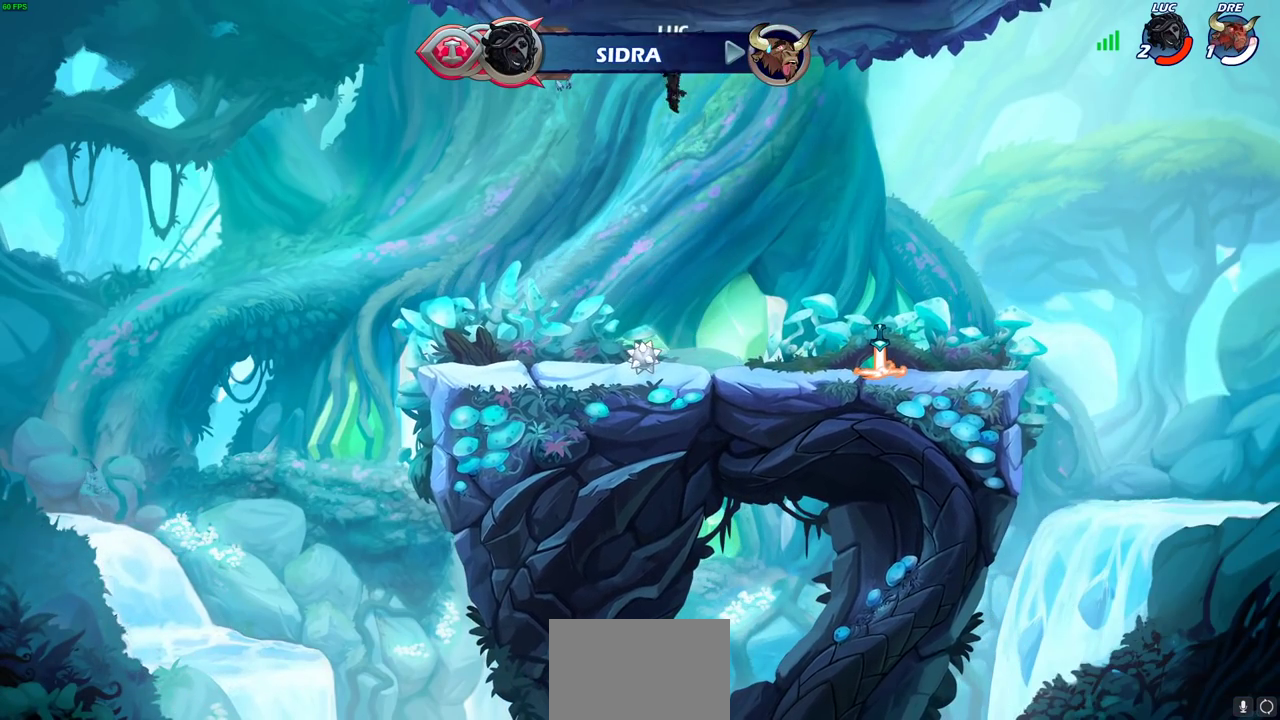
{"dt_ms": 600, "buttons": [], "left_stick": "center", "right_stick": "center", "events": [[167, "left_stick", "up"], [367, "left_stick", "center"]]}
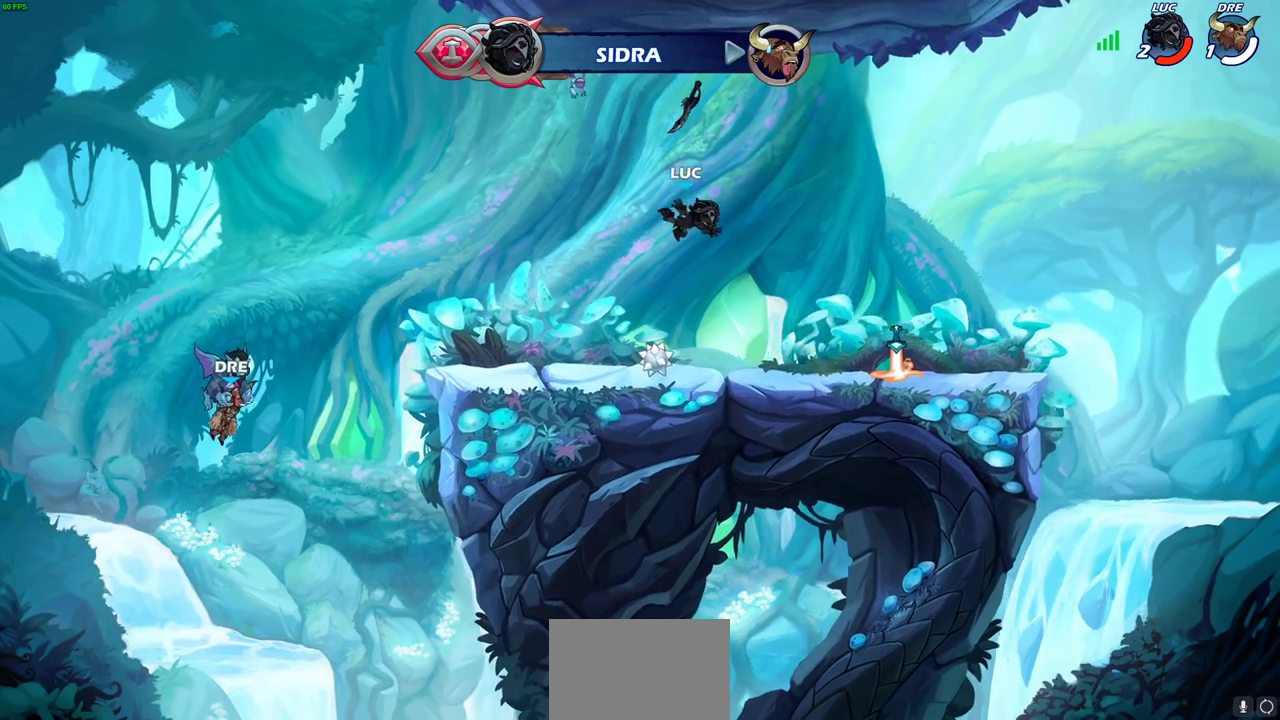
{"dt_ms": 400, "buttons": [], "left_stick": "center", "right_stick": "center", "events": [[233, "CROSS", "down"], [333, "CROSS", "up"]]}
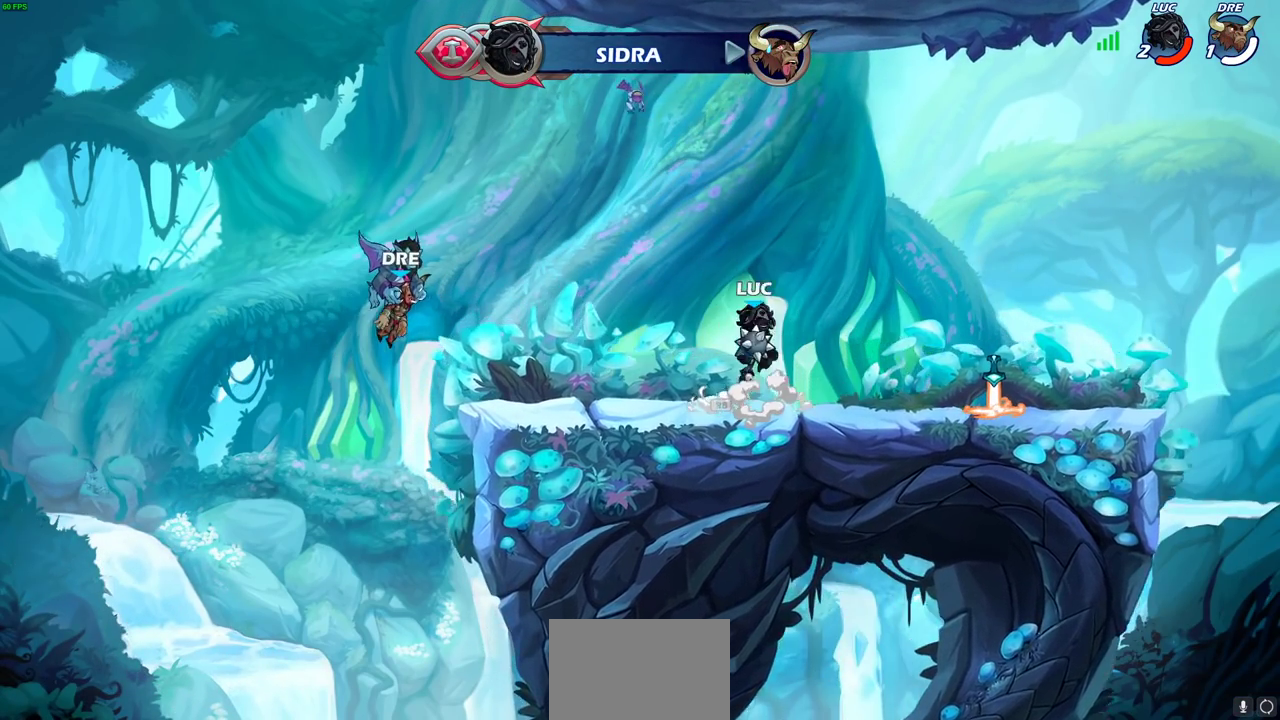
{"dt_ms": 300, "buttons": [], "left_stick": "center", "right_stick": "center", "events": [[133, "left_stick", "up"], [233, "left_stick", "center"]]}
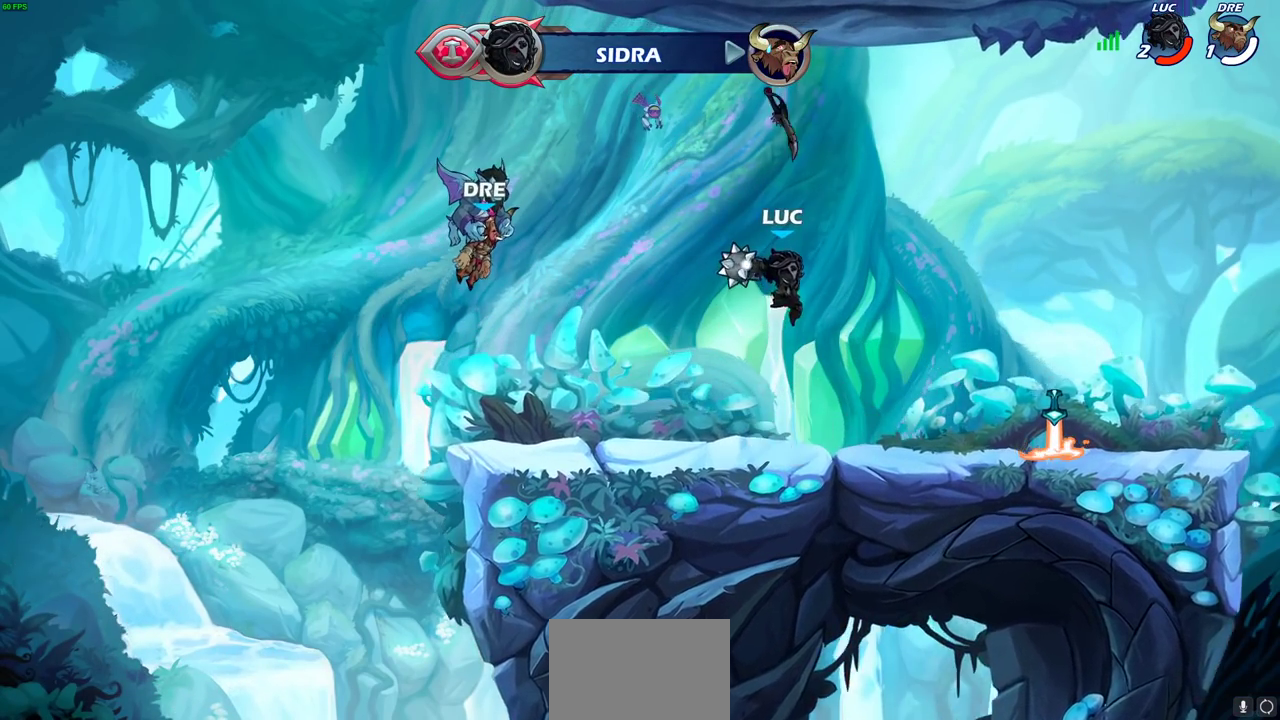
{"dt_ms": 700, "buttons": ["CROSS", "R2"], "left_stick": "up-right", "right_stick": "center", "events": [[583, "left_stick", "right"], [650, "R2", "down"], [683, "CROSS", "down"], [700, "left_stick", "up-right"]]}
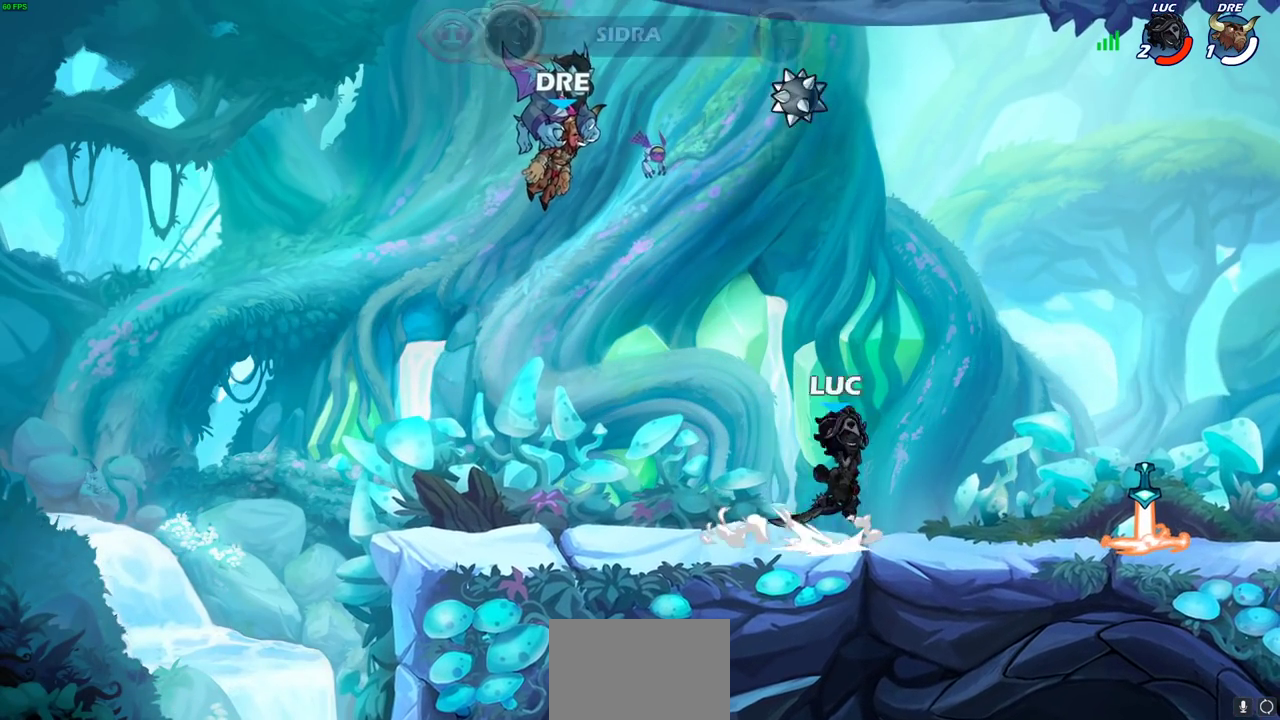
{"dt_ms": 600, "buttons": ["R2"], "left_stick": "left", "right_stick": "center", "events": [[83, "CROSS", "up"], [83, "R2", "up"], [117, "left_stick", "right"], [217, "left_stick", "down"], [333, "left_stick", "down-left"], [383, "left_stick", "left"], [467, "R2", "down"], [467, "left_stick", "up-left"], [500, "CROSS", "down"], [583, "left_stick", "left"], [600, "CROSS", "up"]]}